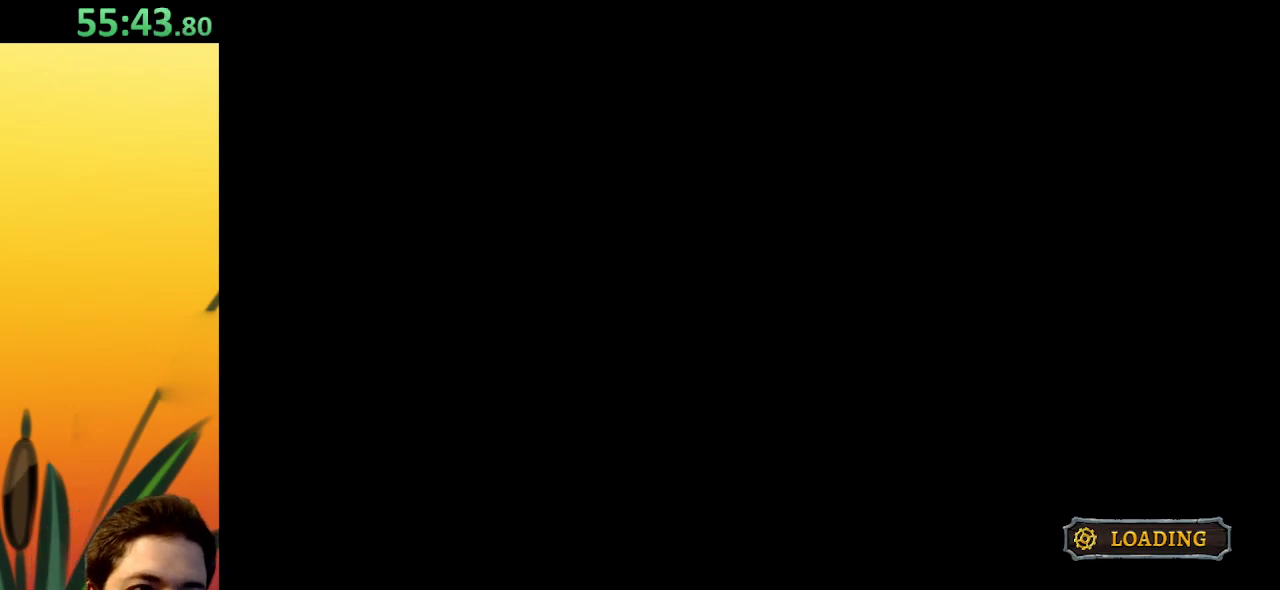
Gameplay with keyboard; each line is a JSON object with the keys held at the frame after it. "events" lists presses ("down") and releases ("up") of "a", "c", "d", "down", "left", "right", "s", "up", "x" and "z" between this image and that frame as [ms after this image, input, new state], when the widget could be followed in between. No other keys are recorded. Mouse input is not recorded.
{"keys": ["right"], "events": [[50, "right", "down"]]}
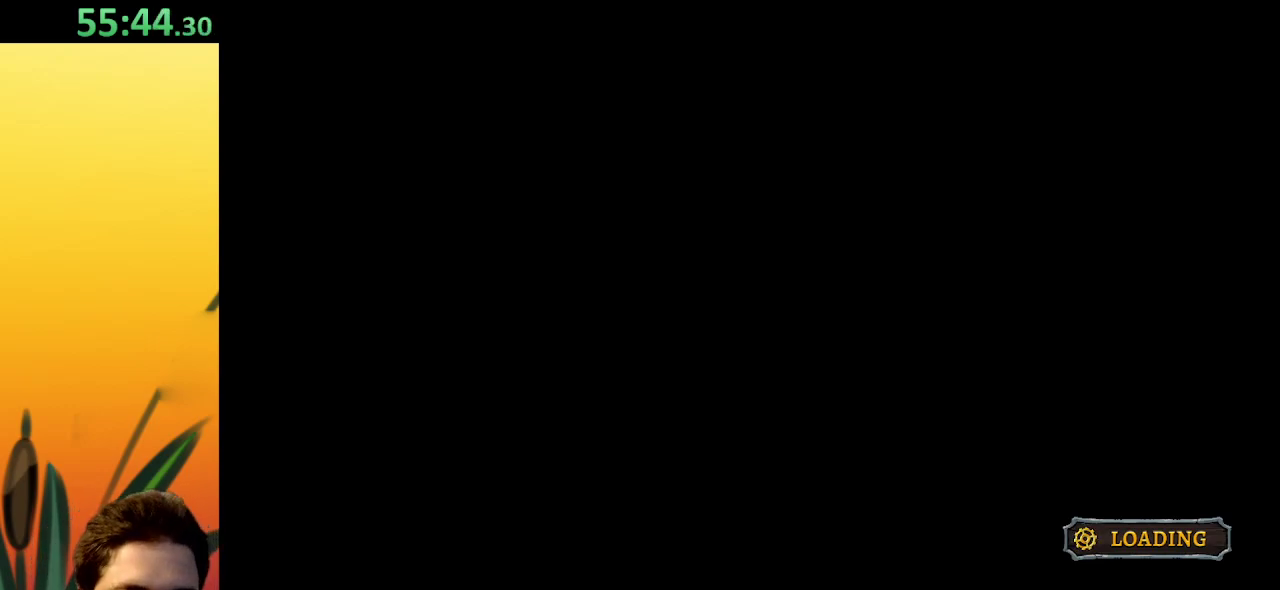
{"keys": ["right"], "events": []}
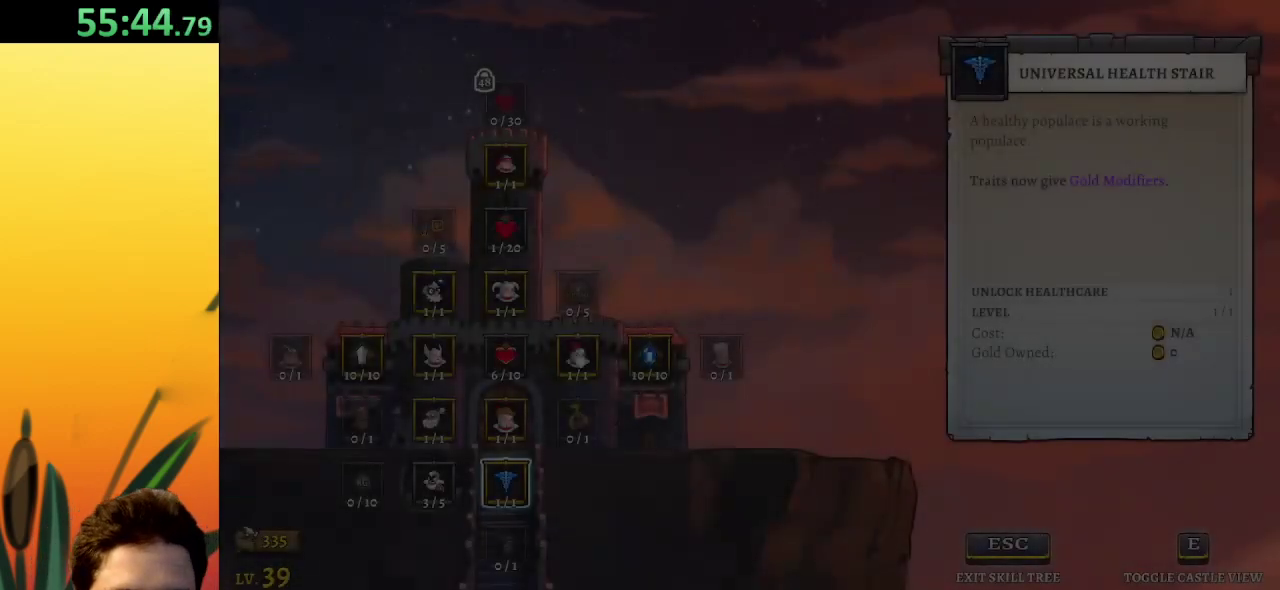
{"keys": ["right"], "events": []}
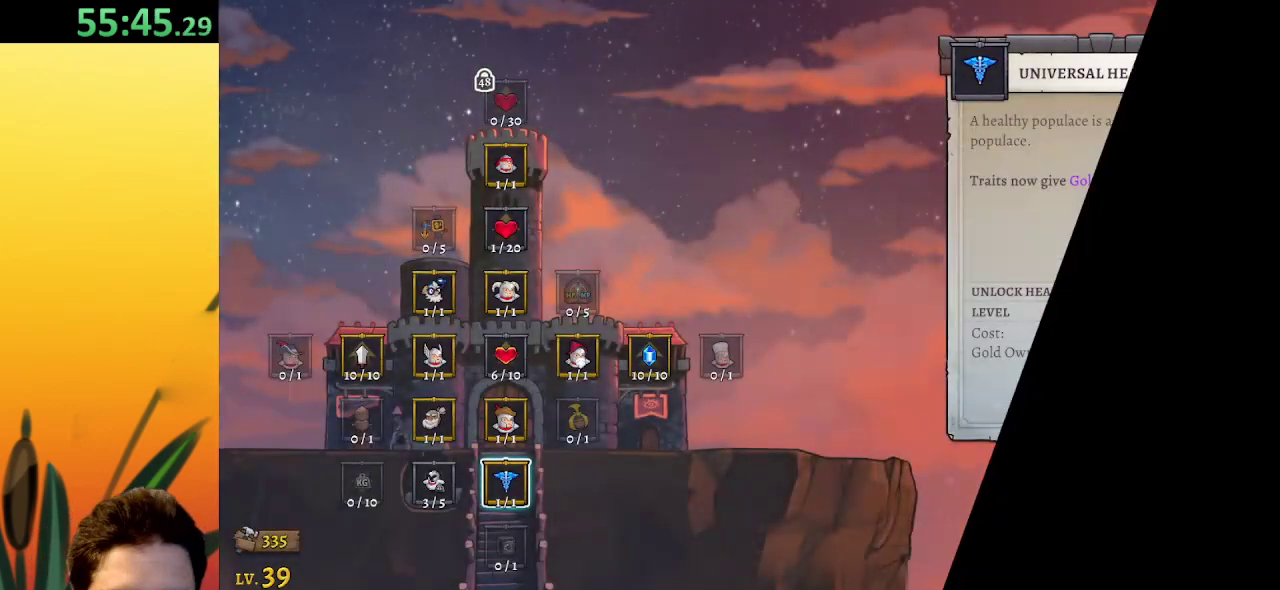
{"keys": ["right"], "events": []}
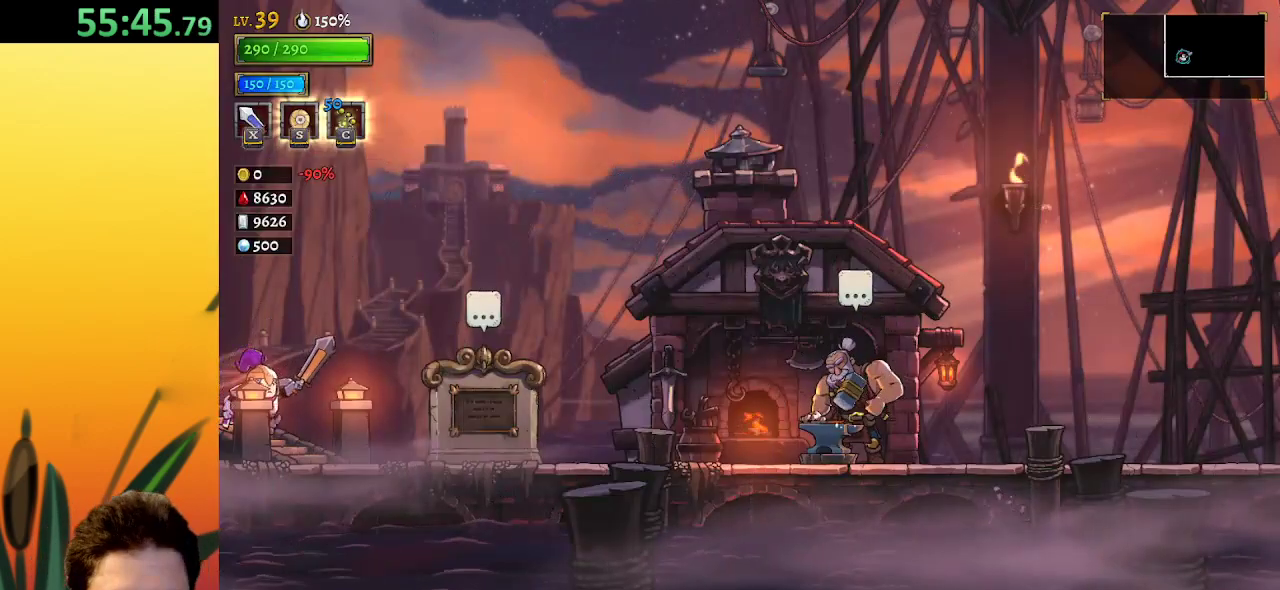
{"keys": ["d", "right"], "events": [[434, "d", "down"]]}
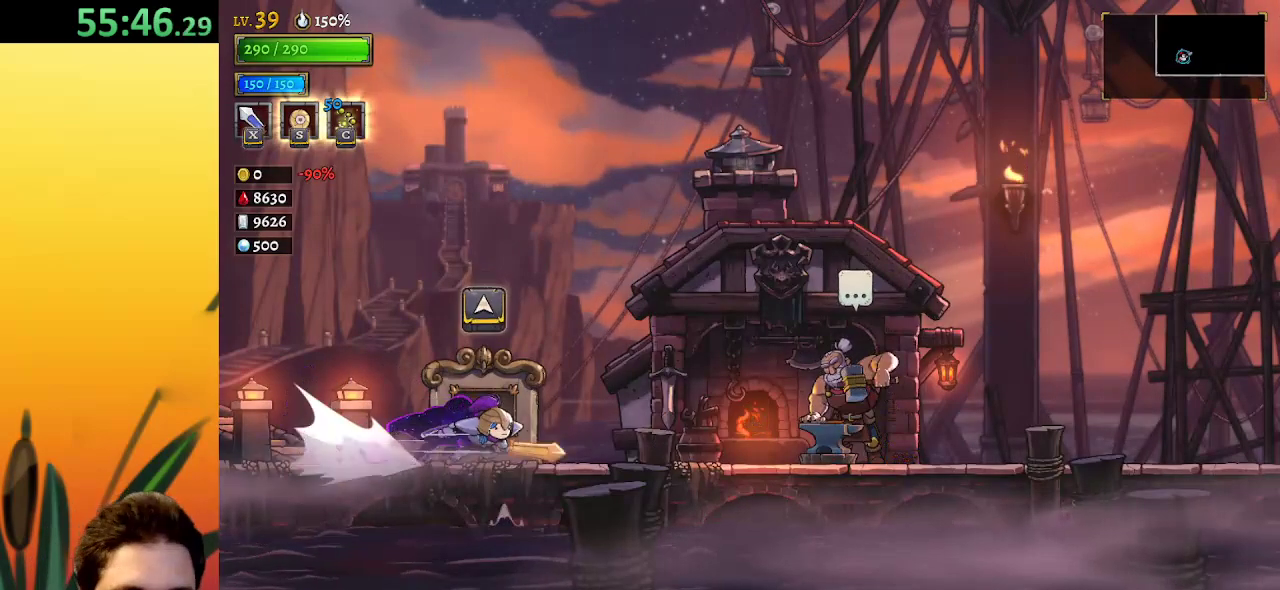
{"keys": ["d", "right"], "events": [[400, "d", "up"], [484, "d", "down"]]}
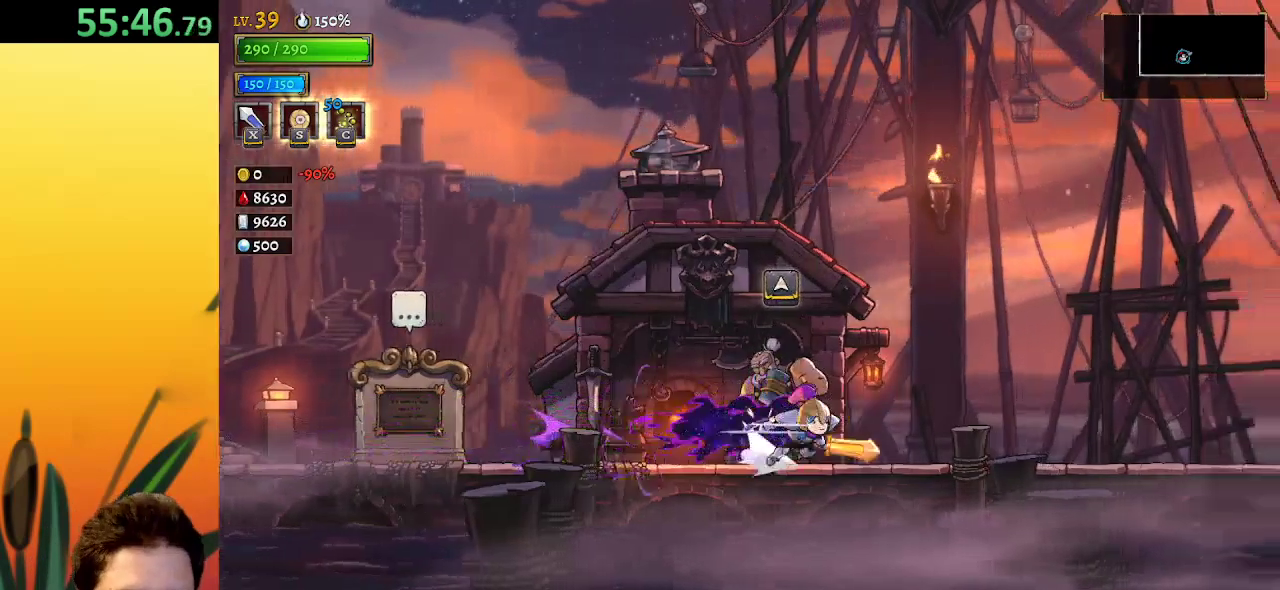
{"keys": ["d", "right"], "events": [[467, "d", "up"], [500, "d", "down"]]}
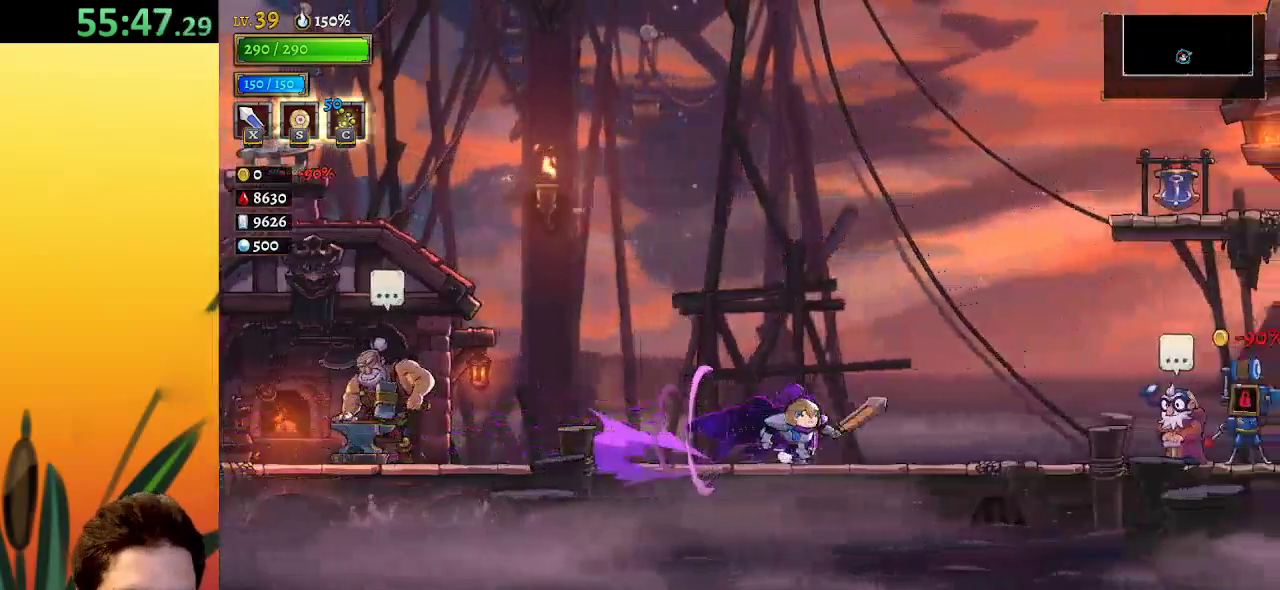
{"keys": ["d", "right"], "events": []}
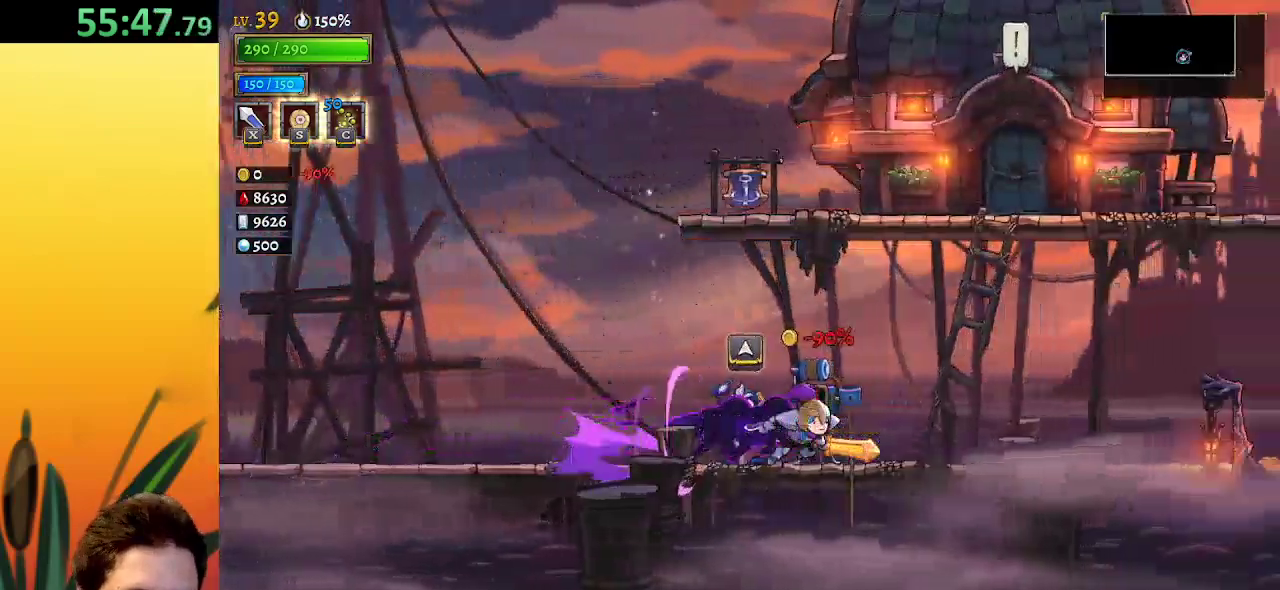
{"keys": ["d", "right"], "events": [[17, "d", "up"], [117, "d", "down"]]}
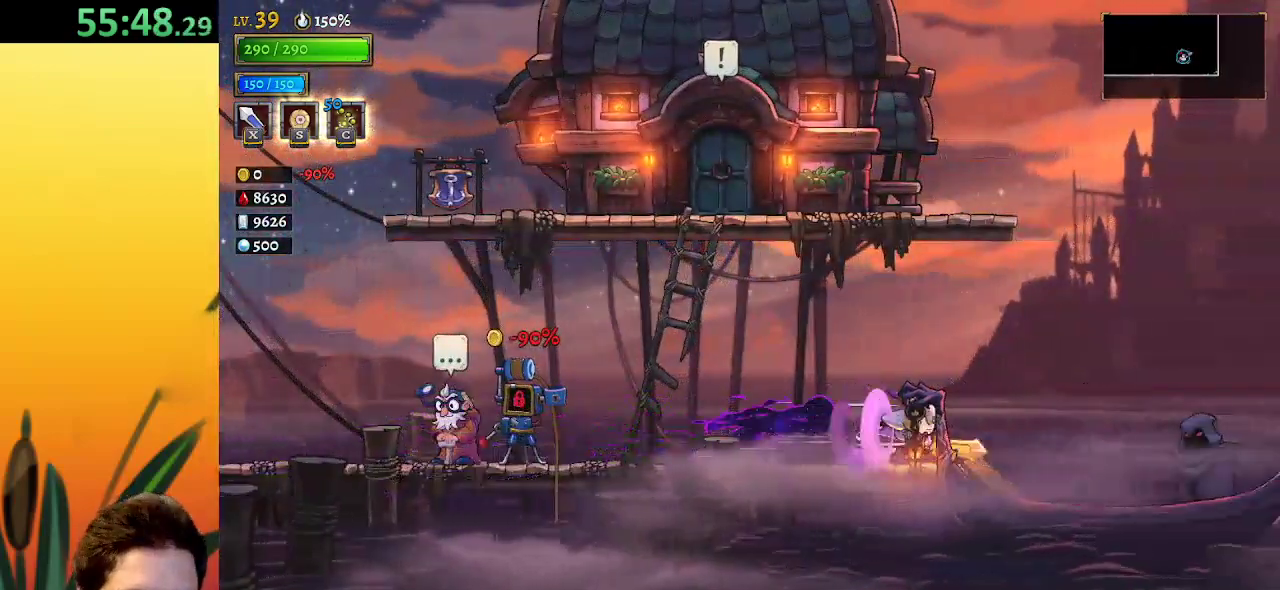
{"keys": ["up"], "events": [[167, "d", "up"], [450, "right", "up"], [500, "up", "down"]]}
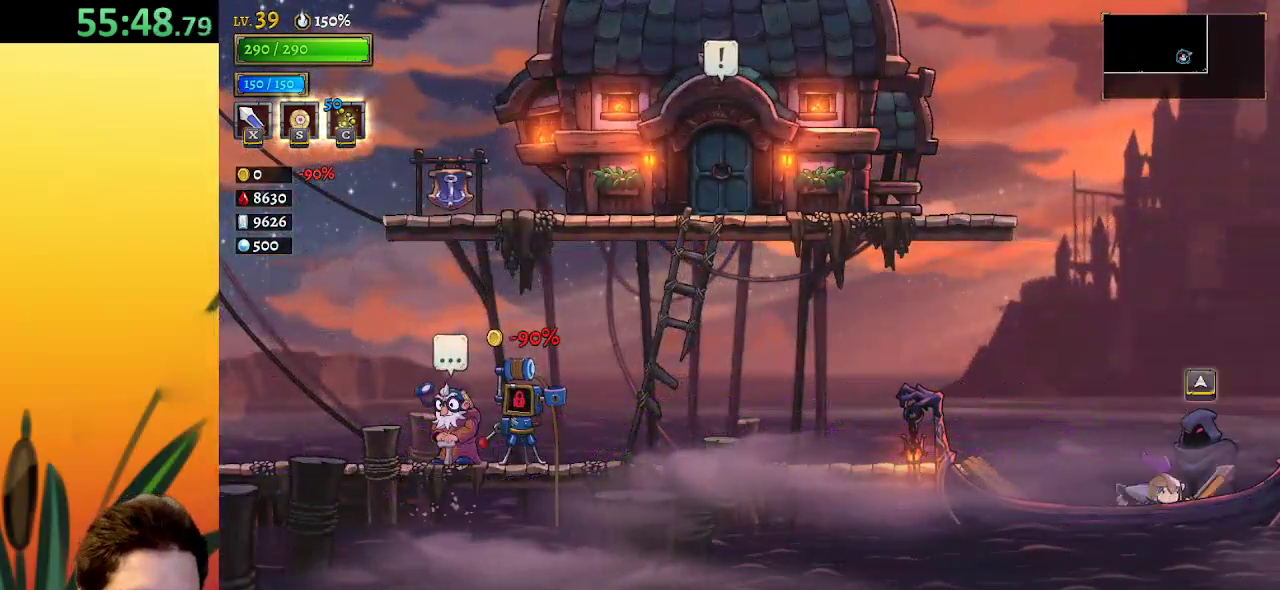
{"keys": [], "events": [[150, "up", "up"]]}